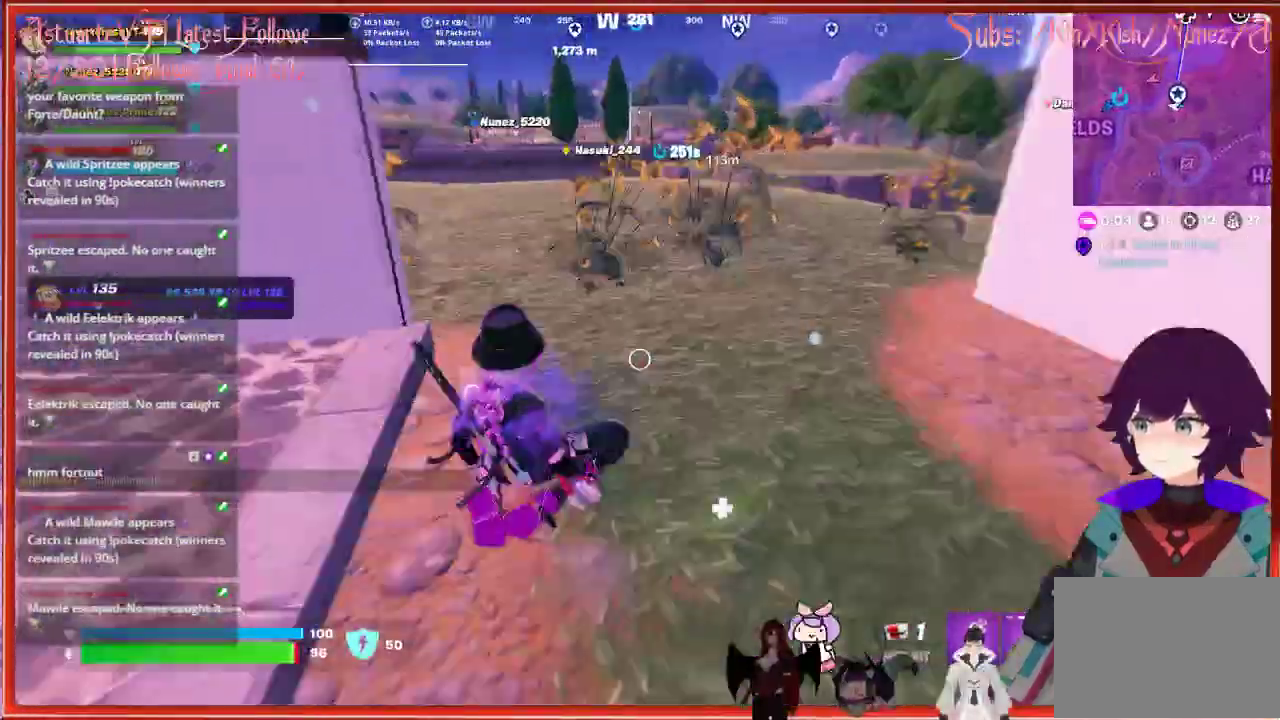
Gameplay with a controller (Xbox layout); each line is a JSON object with the inputs held at the frame after it. "events" lists button and stick changes between this image and that frame as [ms after this image, input, new state], when the widget could be followed in between.
{"buttons": [], "left_stick": "up", "right_stick": "center", "events": [[33, "A", "down"], [183, "A", "up"]]}
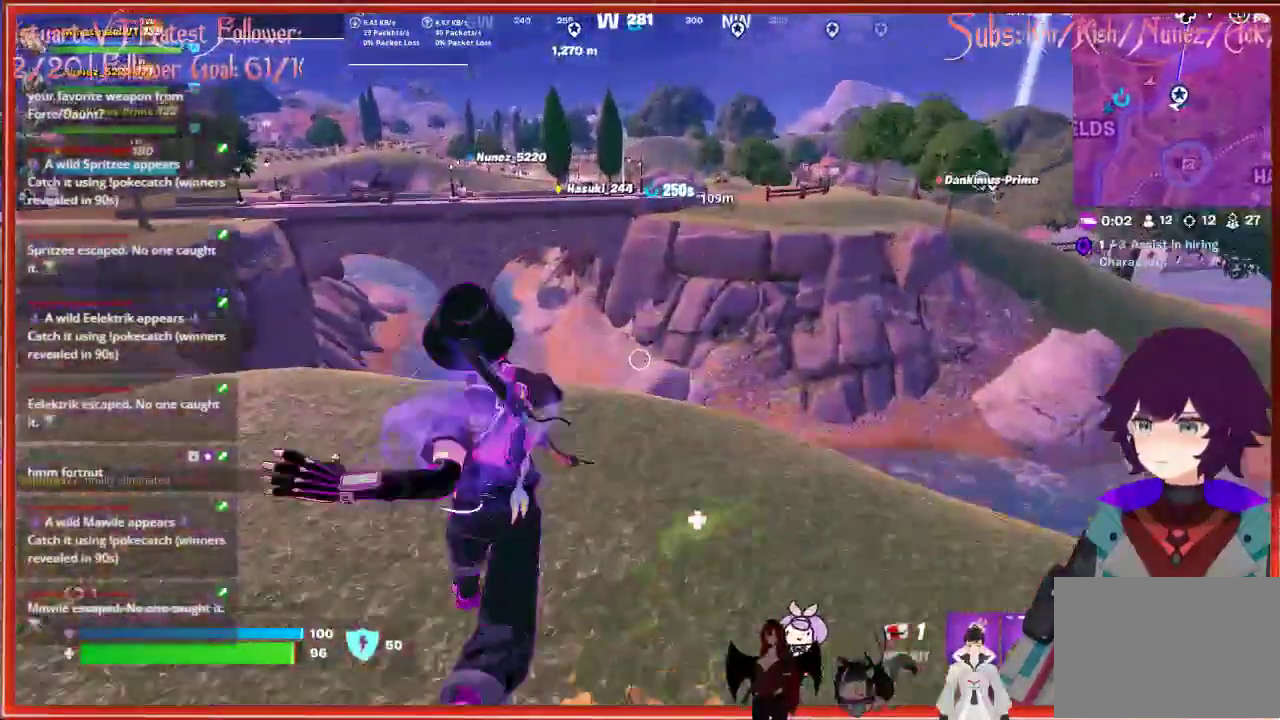
{"buttons": [], "left_stick": "up", "right_stick": "center", "events": [[67, "L1", "down"], [117, "L1", "up"]]}
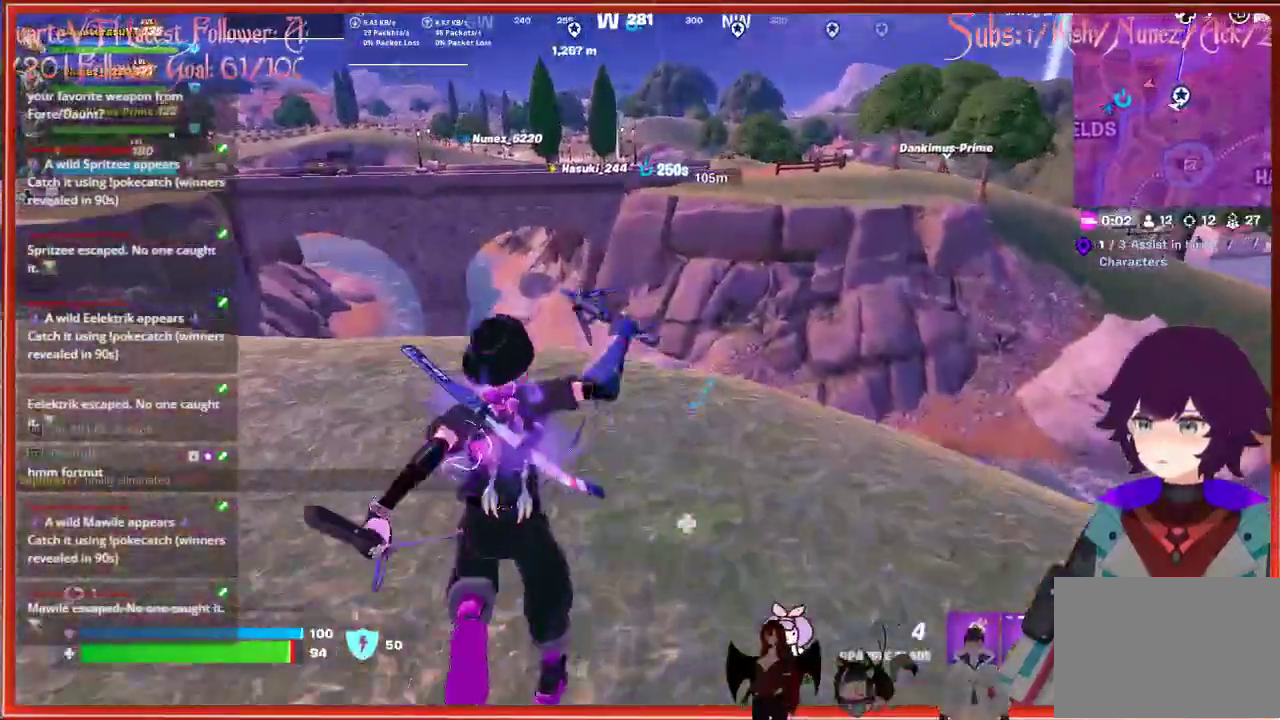
{"buttons": ["A"], "left_stick": "up", "right_stick": "center", "events": [[83, "R3", "down"], [167, "R3", "up"], [483, "A", "down"]]}
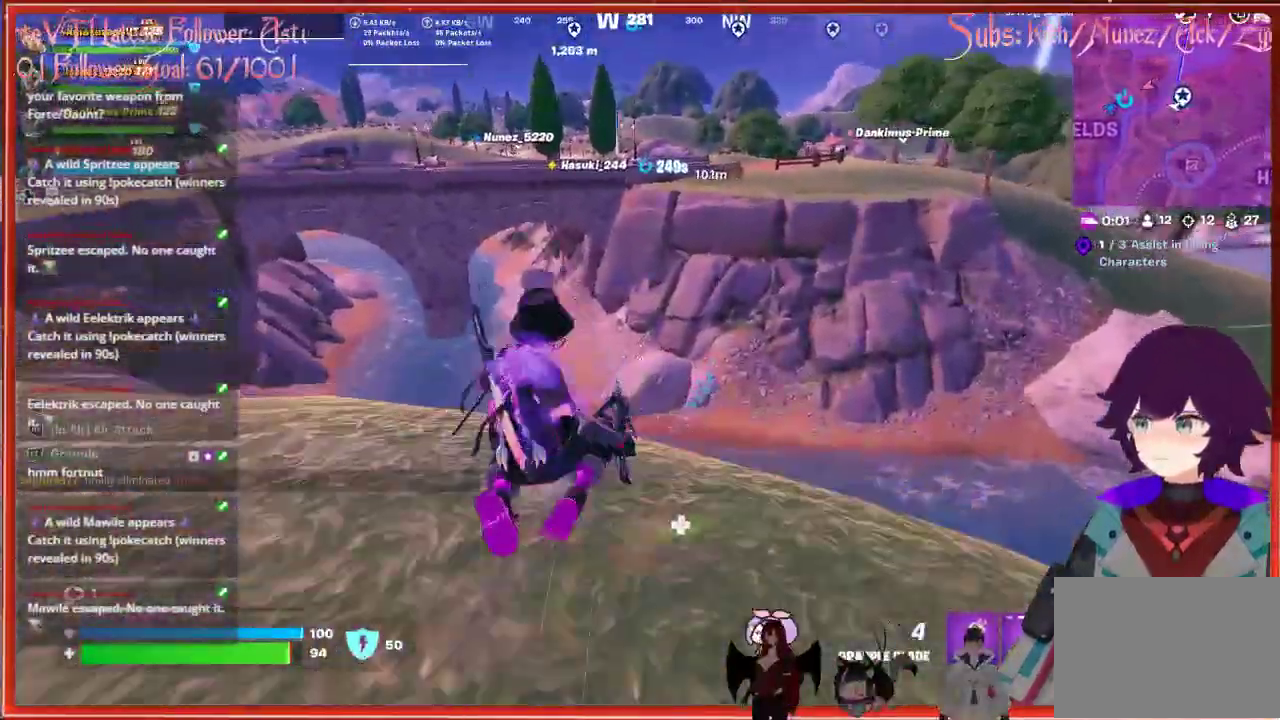
{"buttons": [], "left_stick": "up-right", "right_stick": "center", "events": [[117, "left_stick", "up-right"], [317, "A", "up"]]}
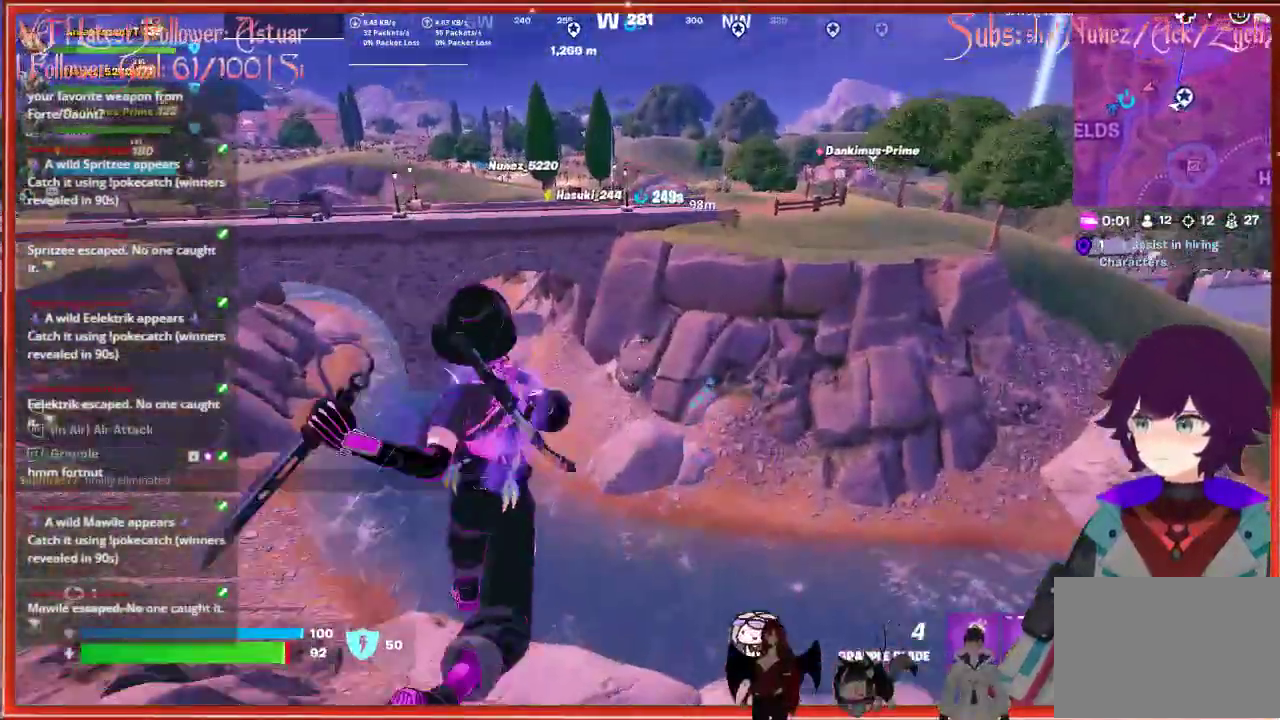
{"buttons": [], "left_stick": "up", "right_stick": "up-right", "events": [[33, "right_stick", "up-right"], [83, "left_stick", "up"]]}
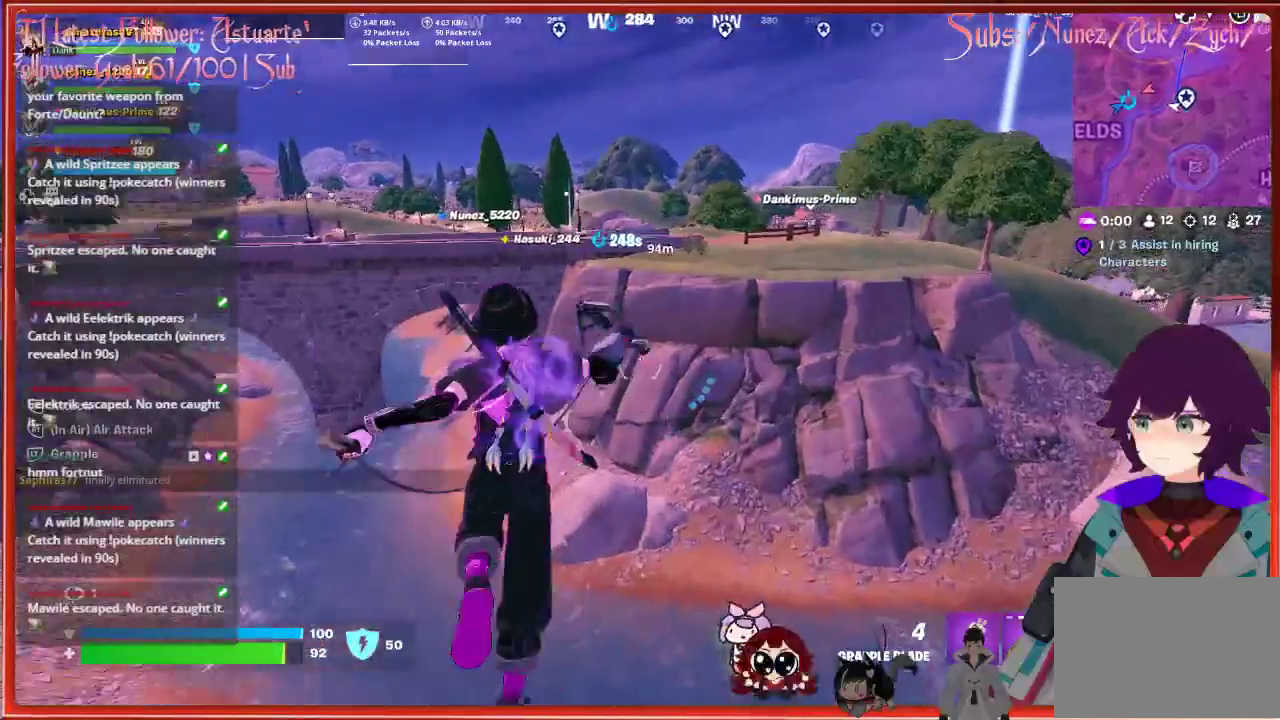
{"buttons": ["L2"], "left_stick": "up", "right_stick": "up", "events": [[33, "right_stick", "up"], [233, "L2", "down"], [383, "L2", "up"], [450, "L2", "down"]]}
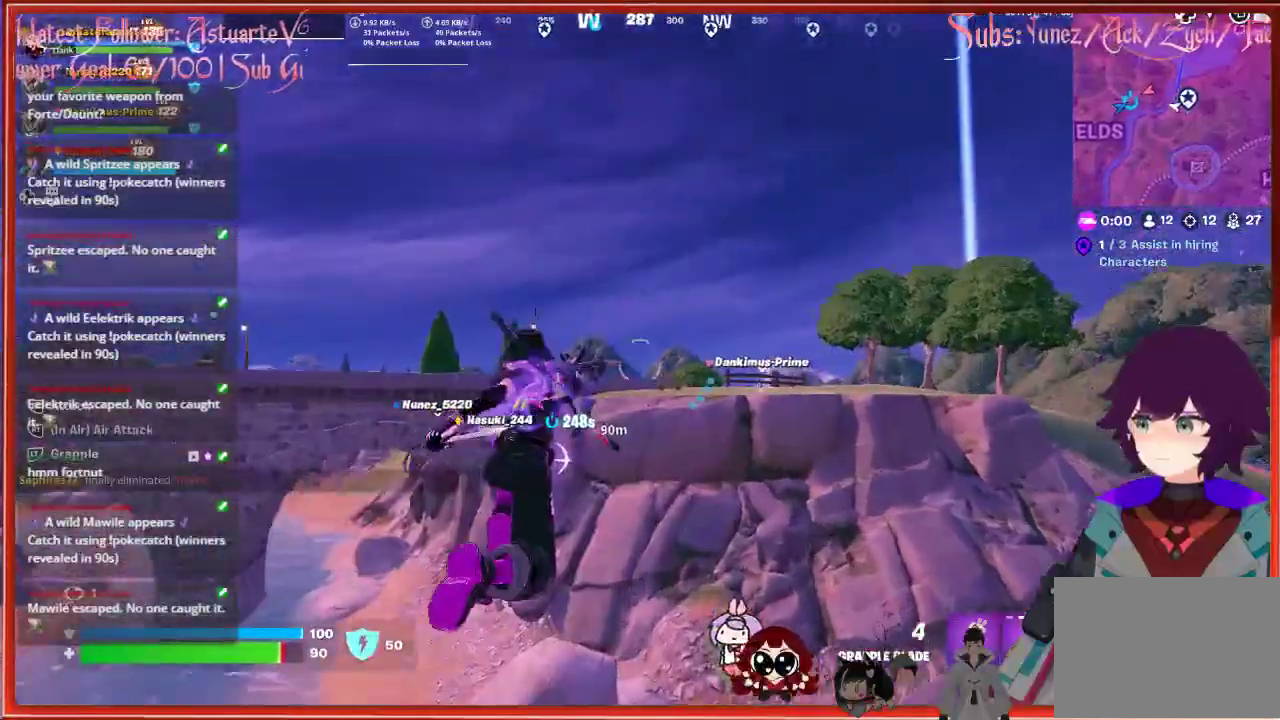
{"buttons": [], "left_stick": "up", "right_stick": "center", "events": [[17, "right_stick", "center"], [67, "L2", "up"]]}
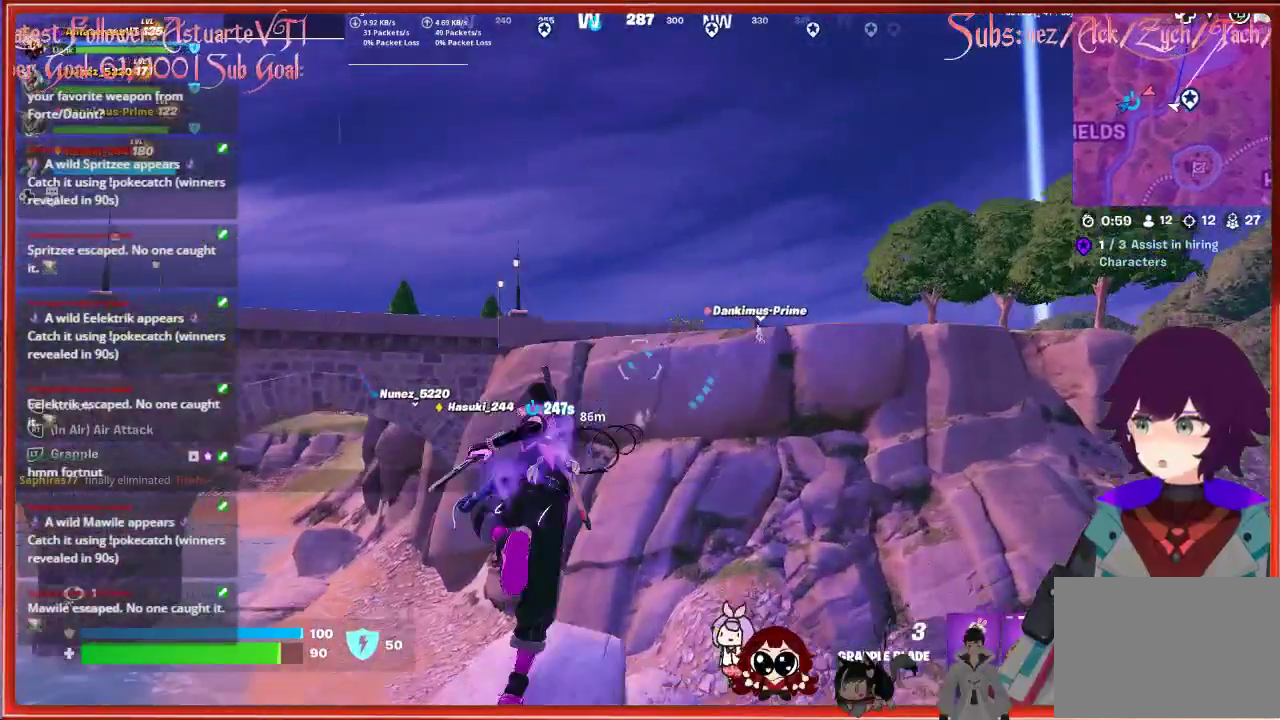
{"buttons": [], "left_stick": "up", "right_stick": "center", "events": []}
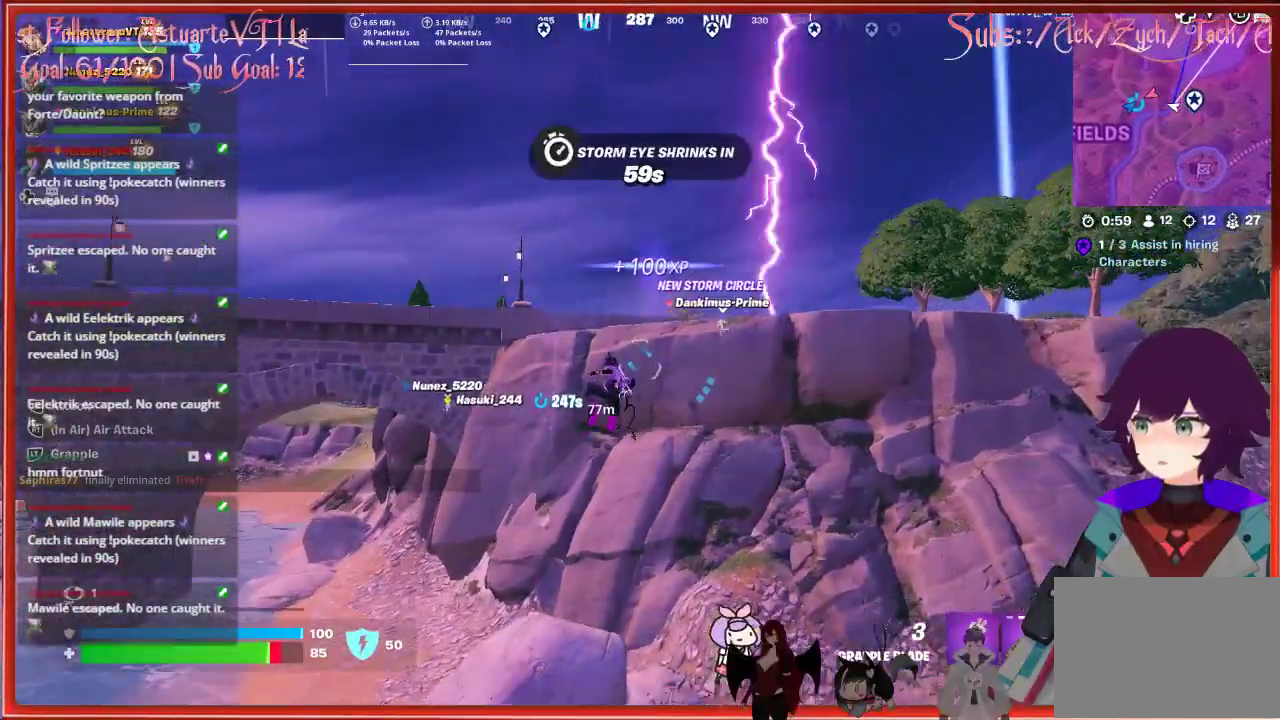
{"buttons": [], "left_stick": "up", "right_stick": "center", "events": [[67, "right_stick", "down-right"], [483, "right_stick", "center"]]}
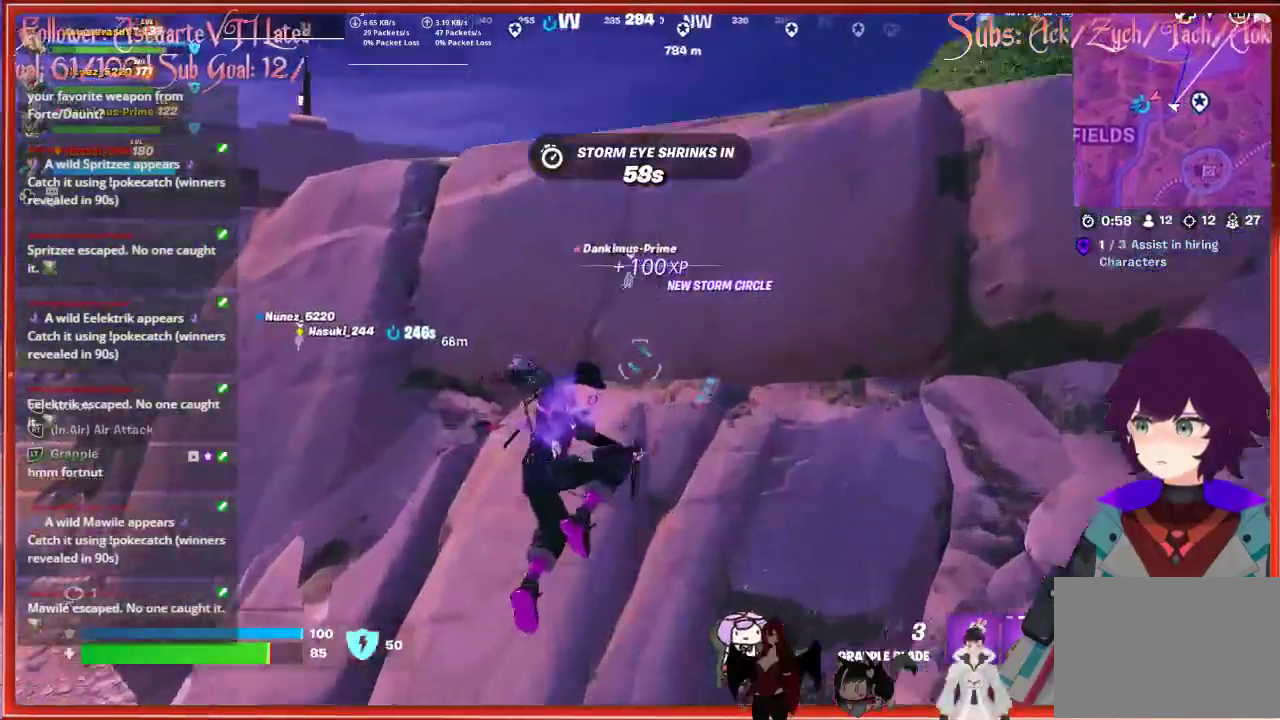
{"buttons": ["A"], "left_stick": "up", "right_stick": "center", "events": [[200, "A", "down"], [333, "A", "up"], [433, "A", "down"]]}
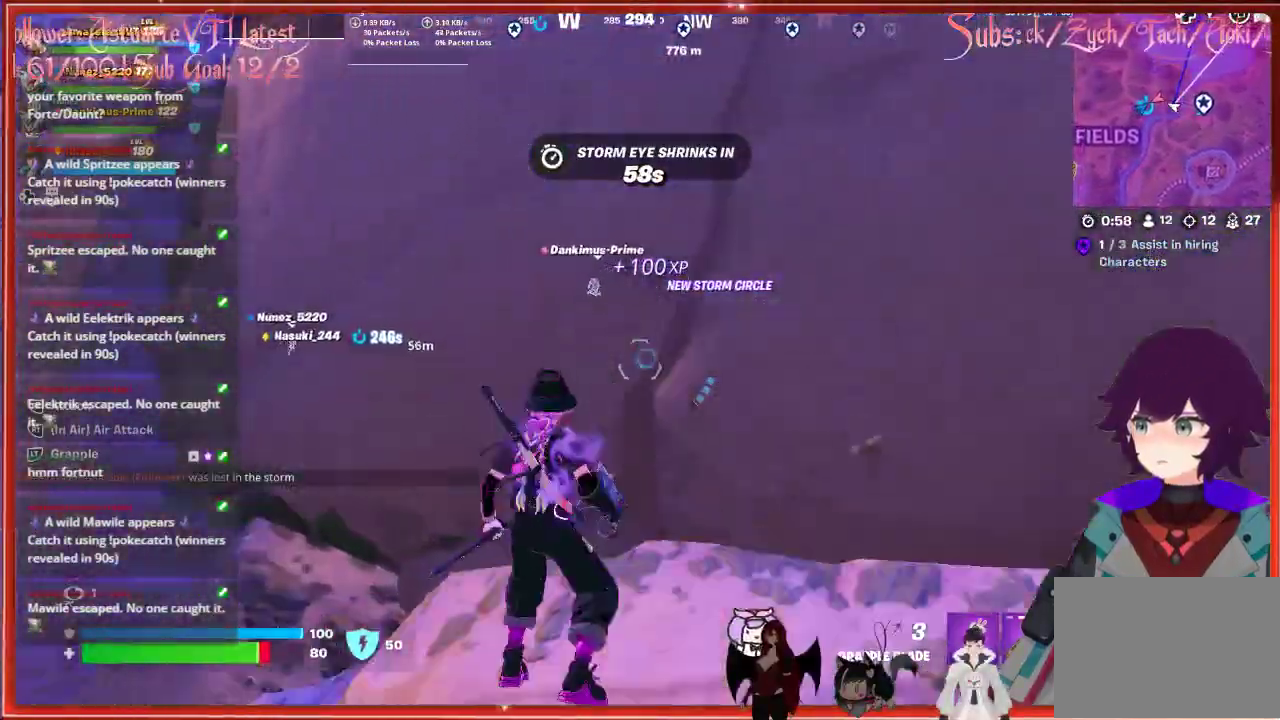
{"buttons": [], "left_stick": "up-right", "right_stick": "center", "events": [[67, "A", "up"], [133, "A", "down"], [267, "A", "up"], [350, "A", "down"], [383, "left_stick", "up-right"], [500, "A", "up"]]}
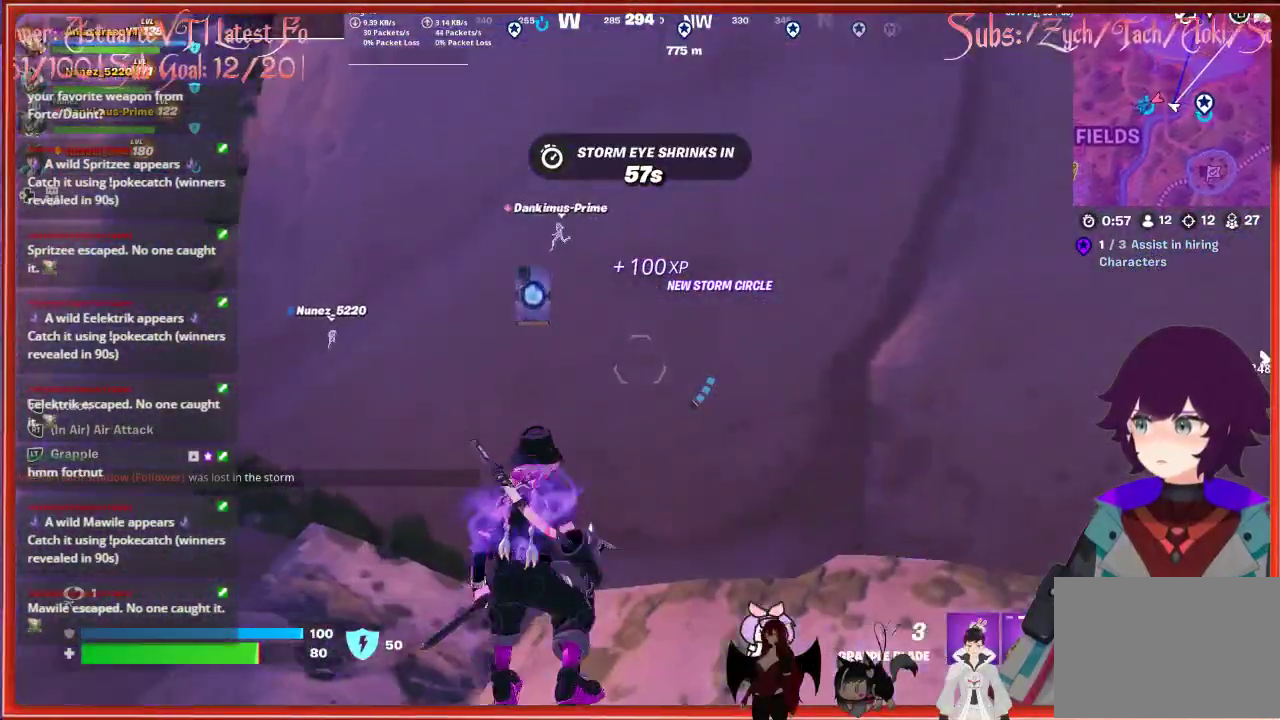
{"buttons": [], "left_stick": "up-right", "right_stick": "right", "events": [[67, "A", "down"], [183, "A", "up"], [367, "right_stick", "right"]]}
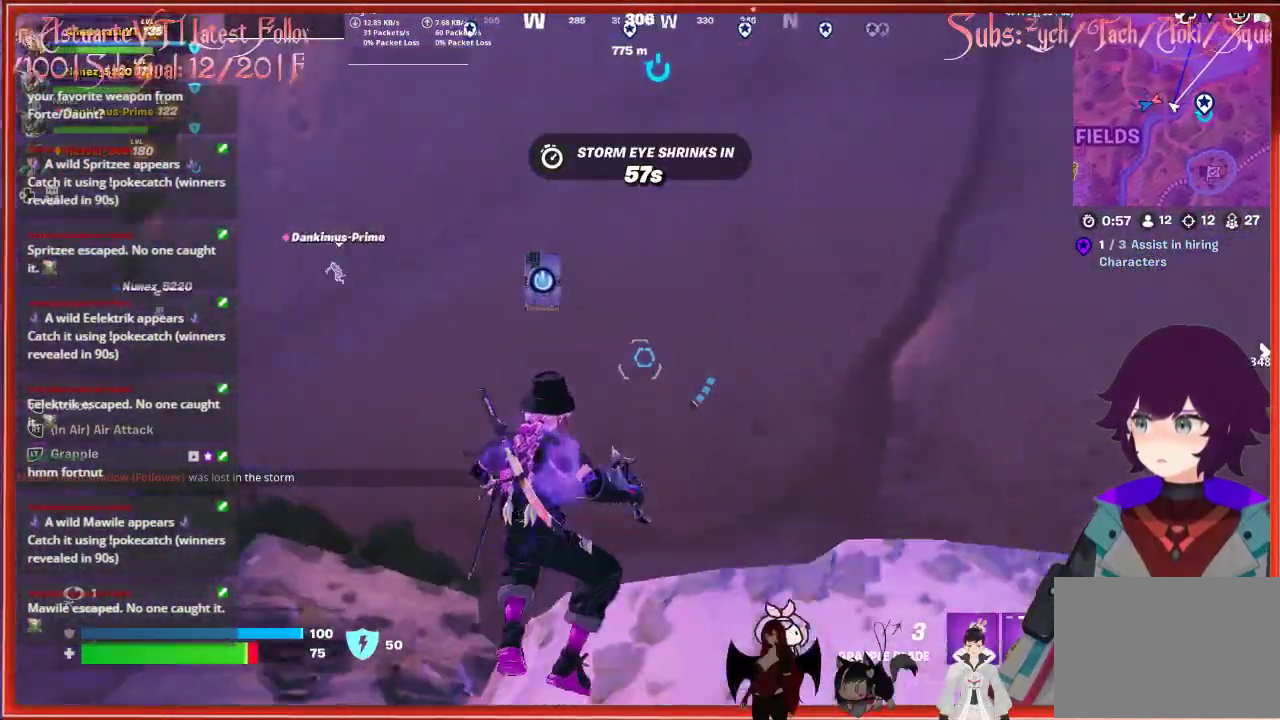
{"buttons": [], "left_stick": "up-right", "right_stick": "right", "events": [[333, "L3", "down"], [483, "L3", "up"]]}
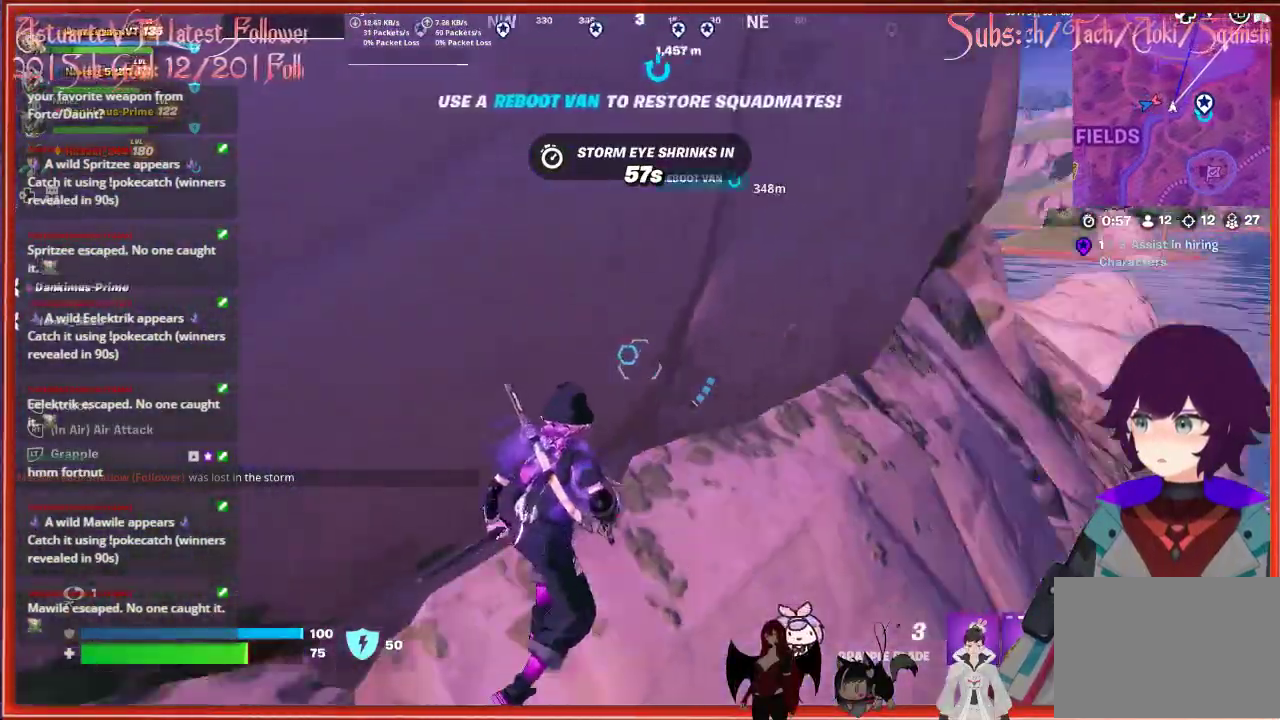
{"buttons": [], "left_stick": "up-right", "right_stick": "center", "events": [[167, "right_stick", "center"]]}
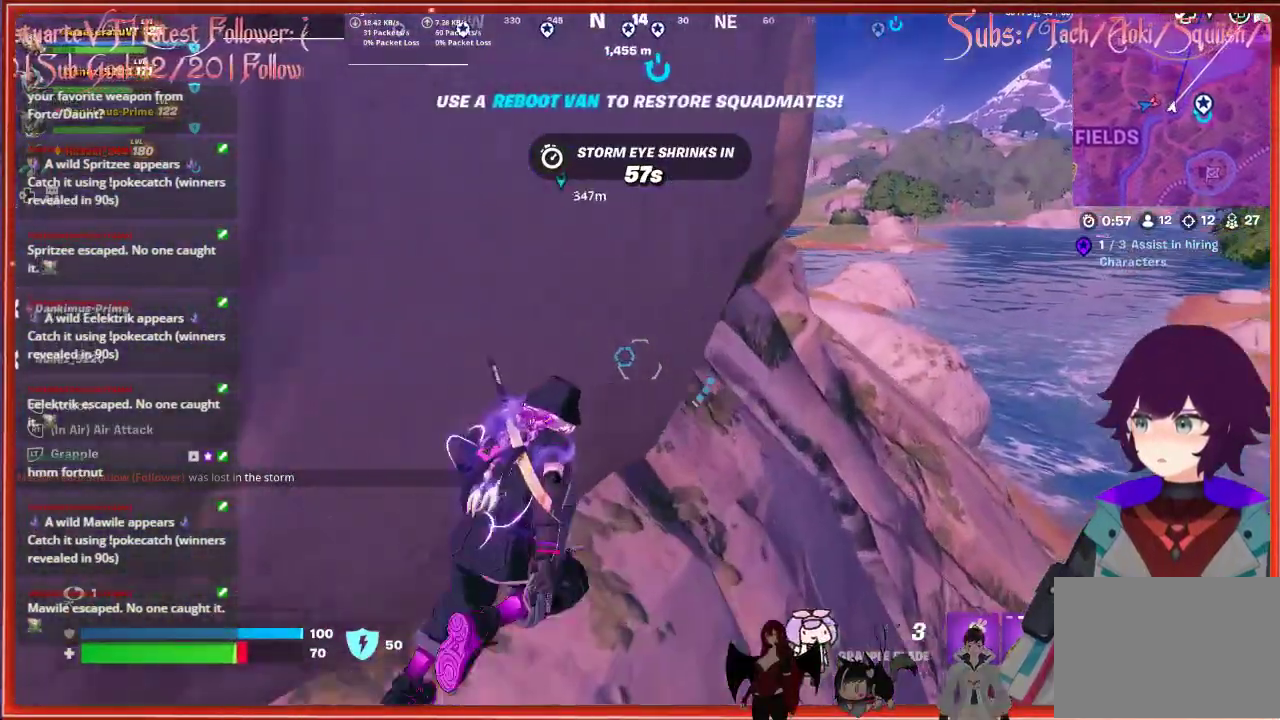
{"buttons": [], "left_stick": "up", "right_stick": "center", "events": [[167, "left_stick", "up"]]}
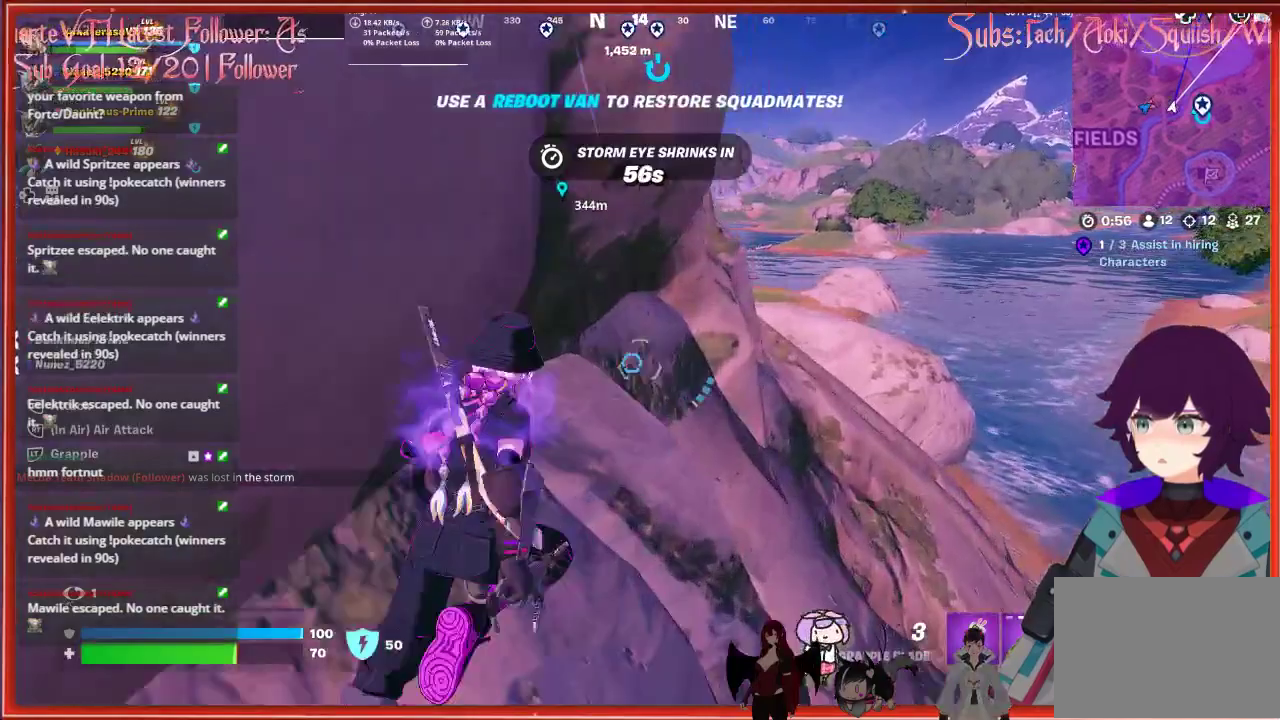
{"buttons": [], "left_stick": "up", "right_stick": "center", "events": []}
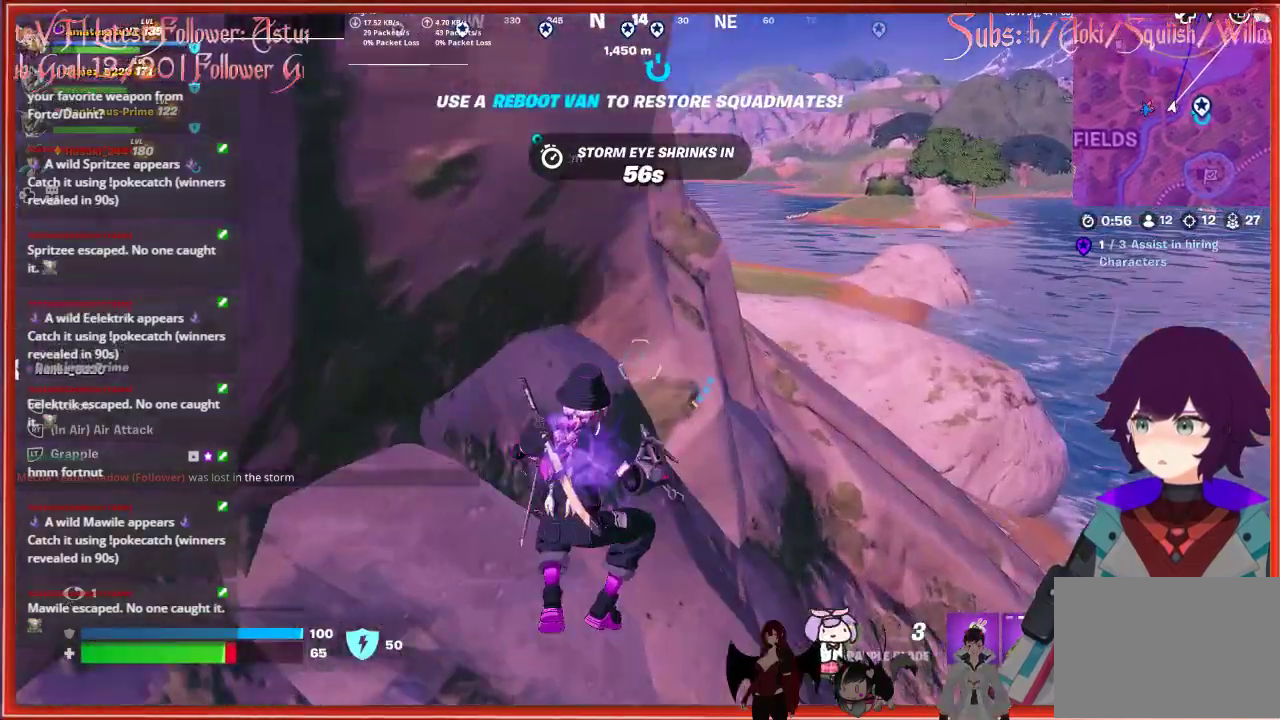
{"buttons": [], "left_stick": "up", "right_stick": "center", "events": [[150, "A", "down"], [317, "A", "up"]]}
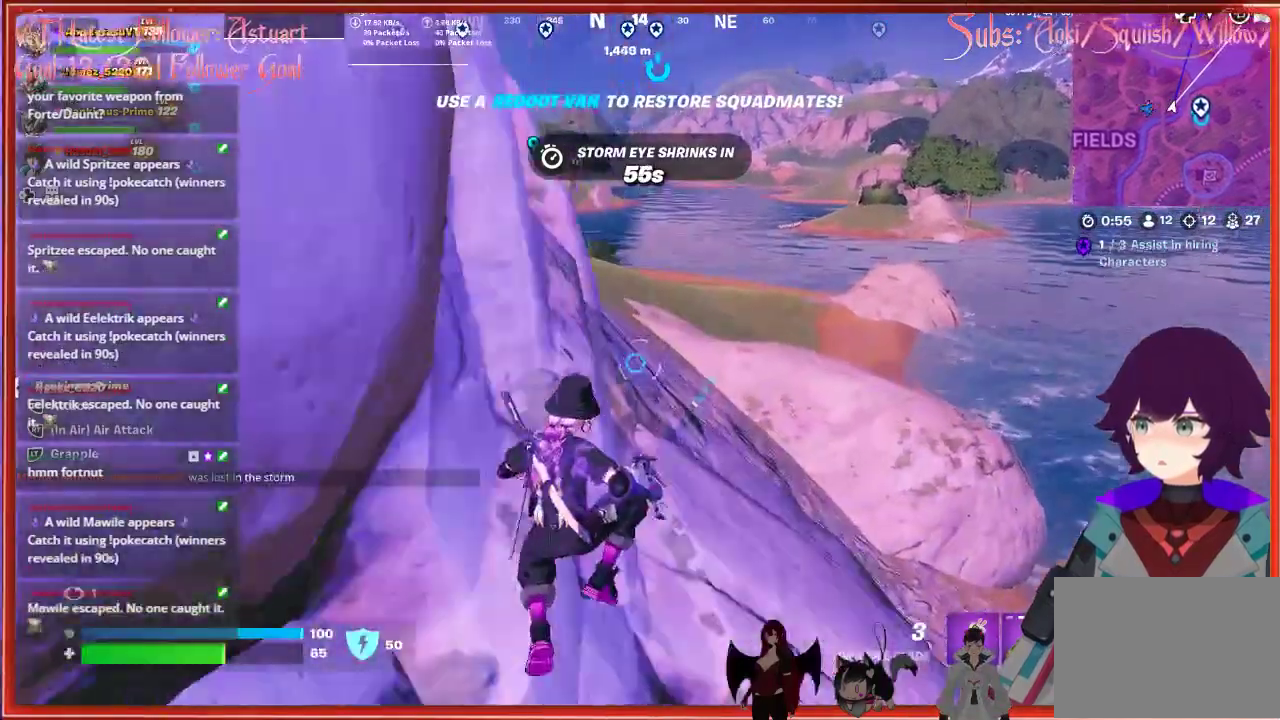
{"buttons": [], "left_stick": "up", "right_stick": "up-left", "events": [[233, "right_stick", "up-left"]]}
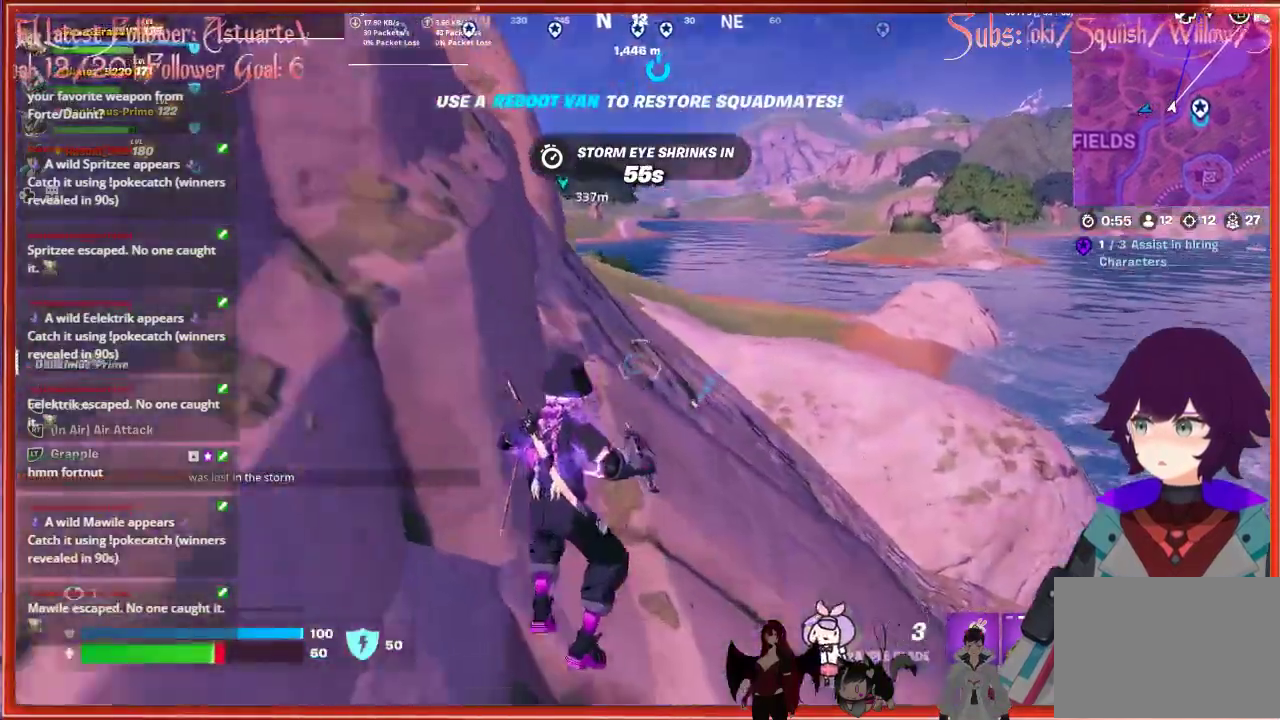
{"buttons": [], "left_stick": "up", "right_stick": "center", "events": [[167, "right_stick", "center"]]}
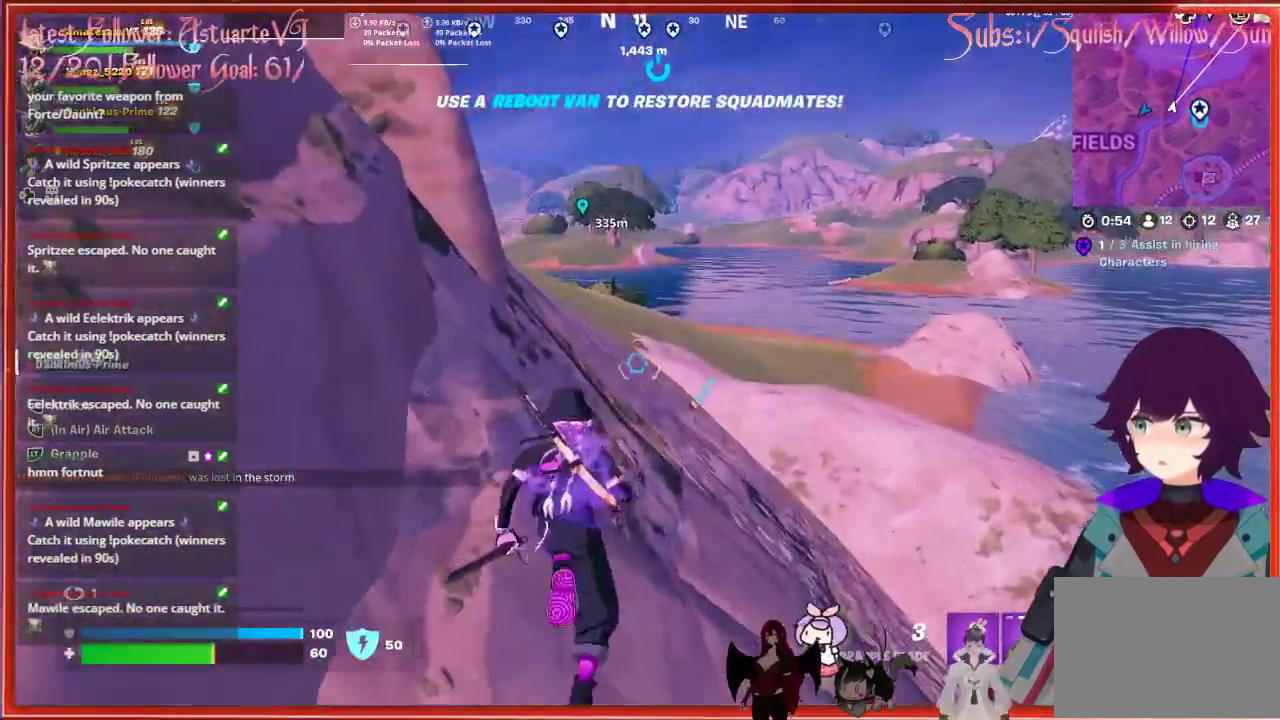
{"buttons": [], "left_stick": "up", "right_stick": "center", "events": []}
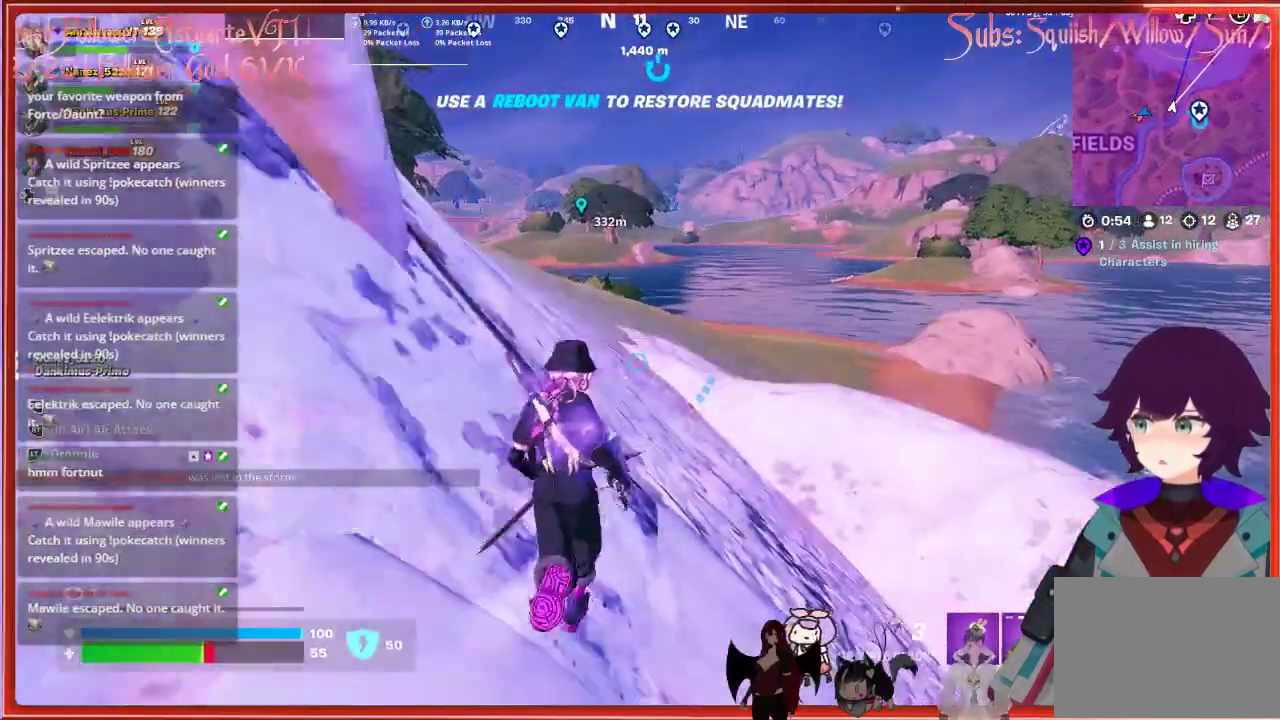
{"buttons": [], "left_stick": "up", "right_stick": "center", "events": [[233, "L3", "down"], [350, "L3", "up"]]}
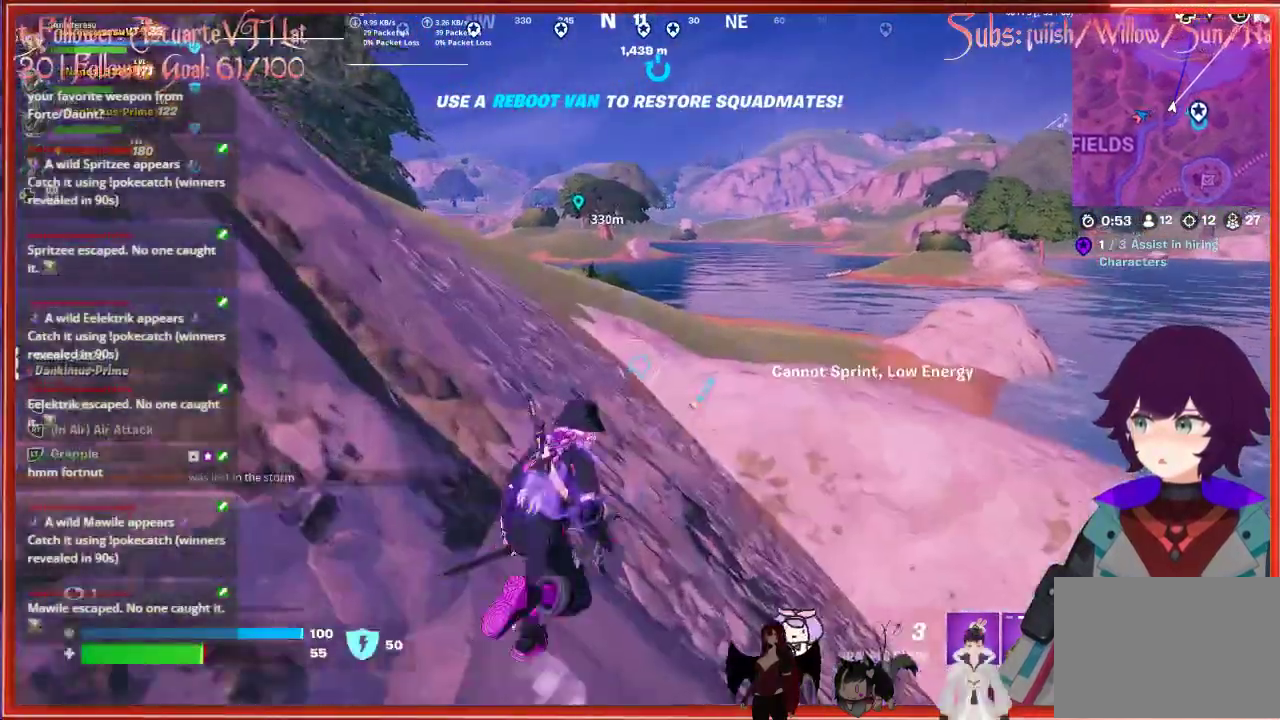
{"buttons": [], "left_stick": "up", "right_stick": "center", "events": []}
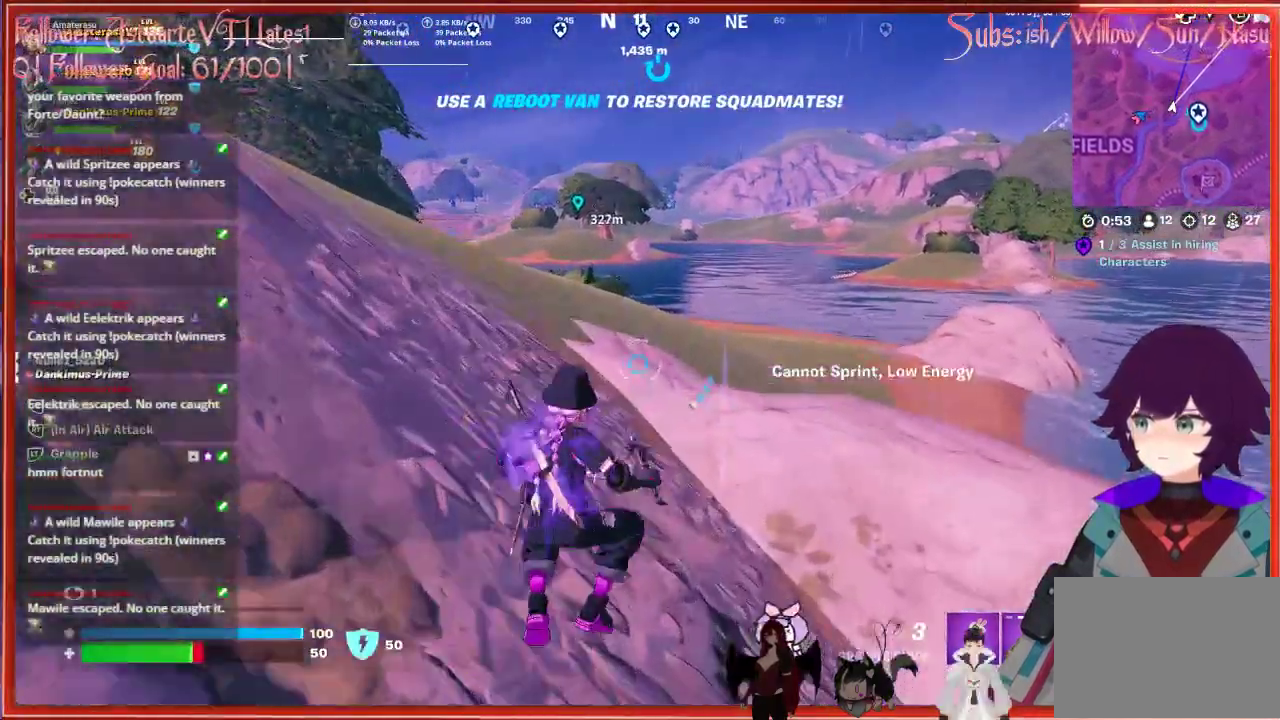
{"buttons": [], "left_stick": "up", "right_stick": "center", "events": []}
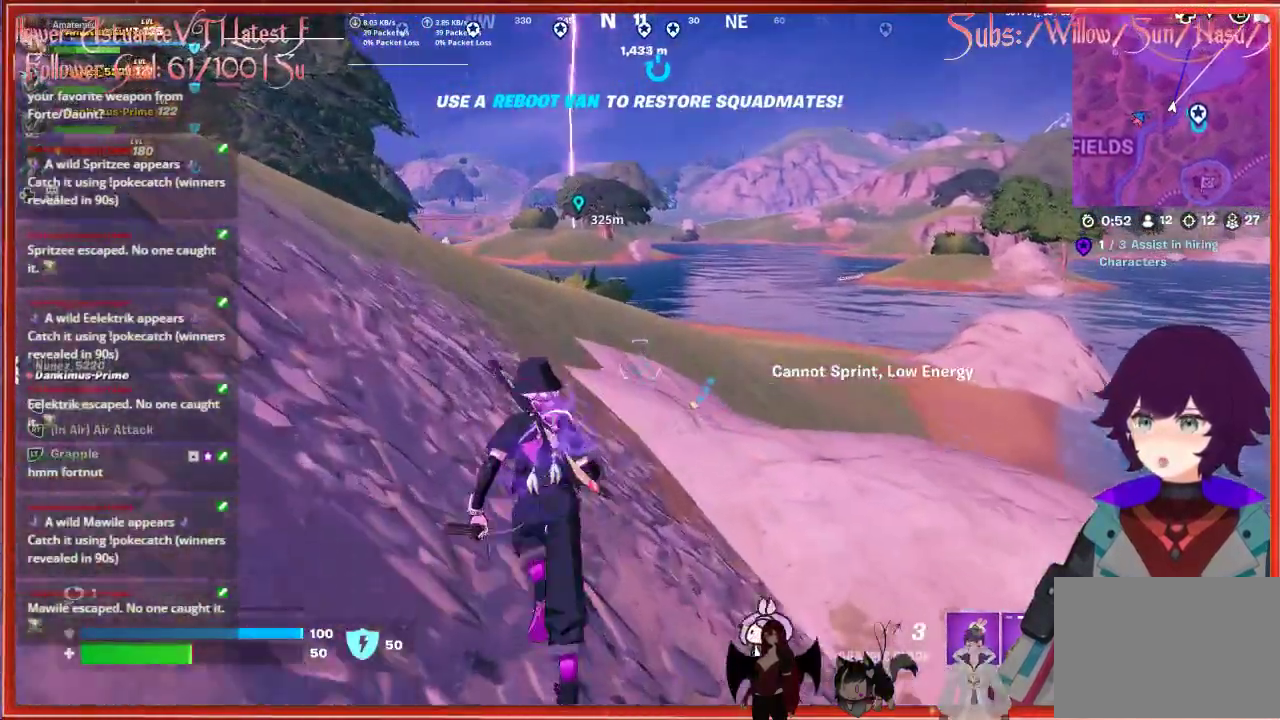
{"buttons": [], "left_stick": "up", "right_stick": "center", "events": []}
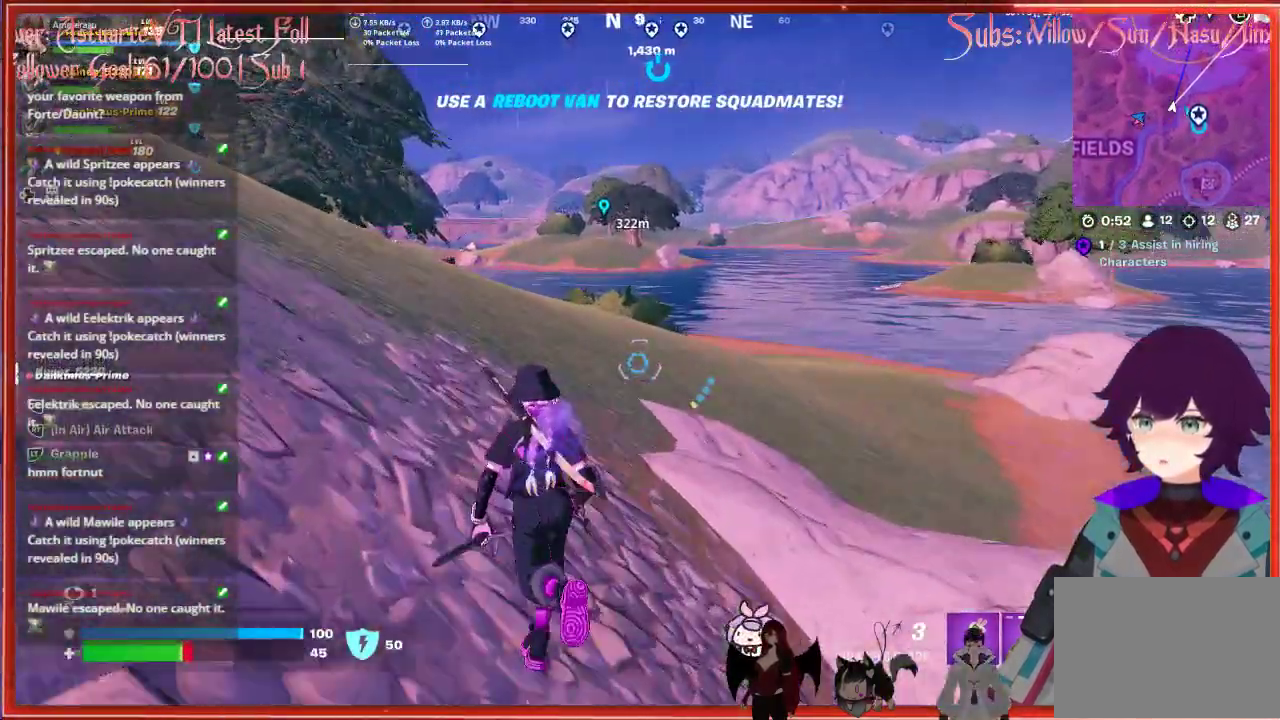
{"buttons": [], "left_stick": "up", "right_stick": "center", "events": []}
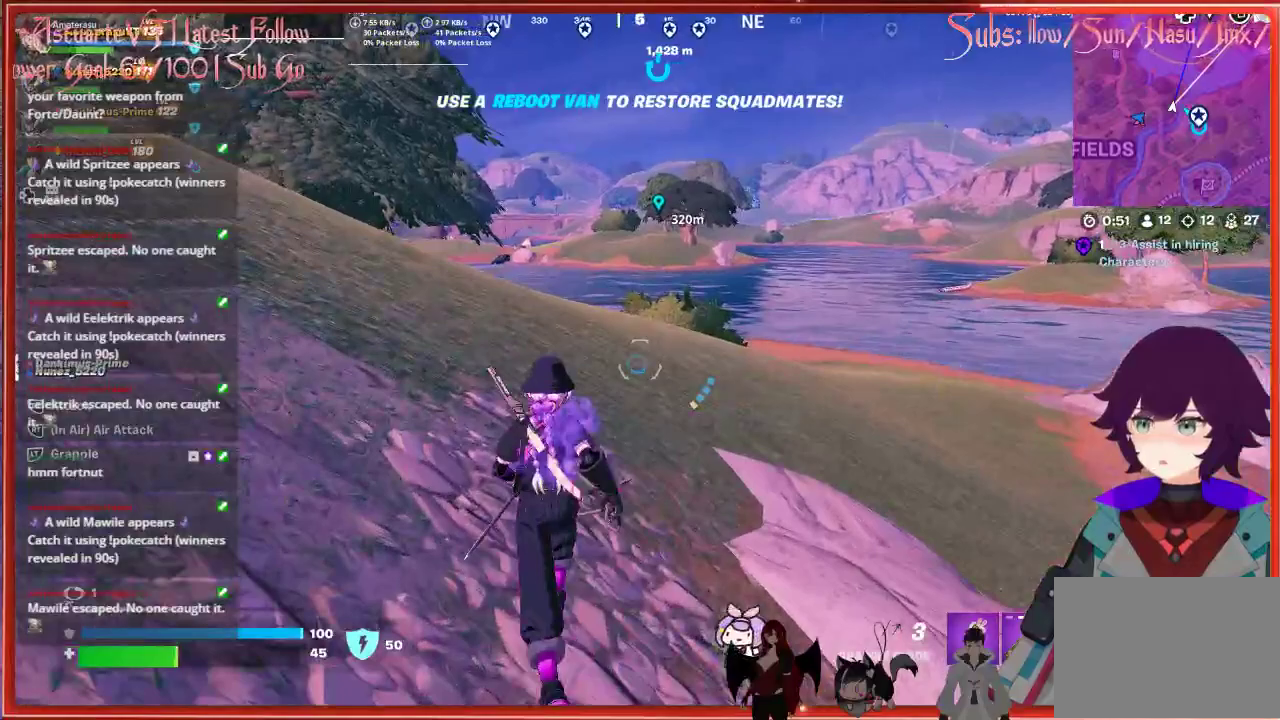
{"buttons": [], "left_stick": "up", "right_stick": "center", "events": []}
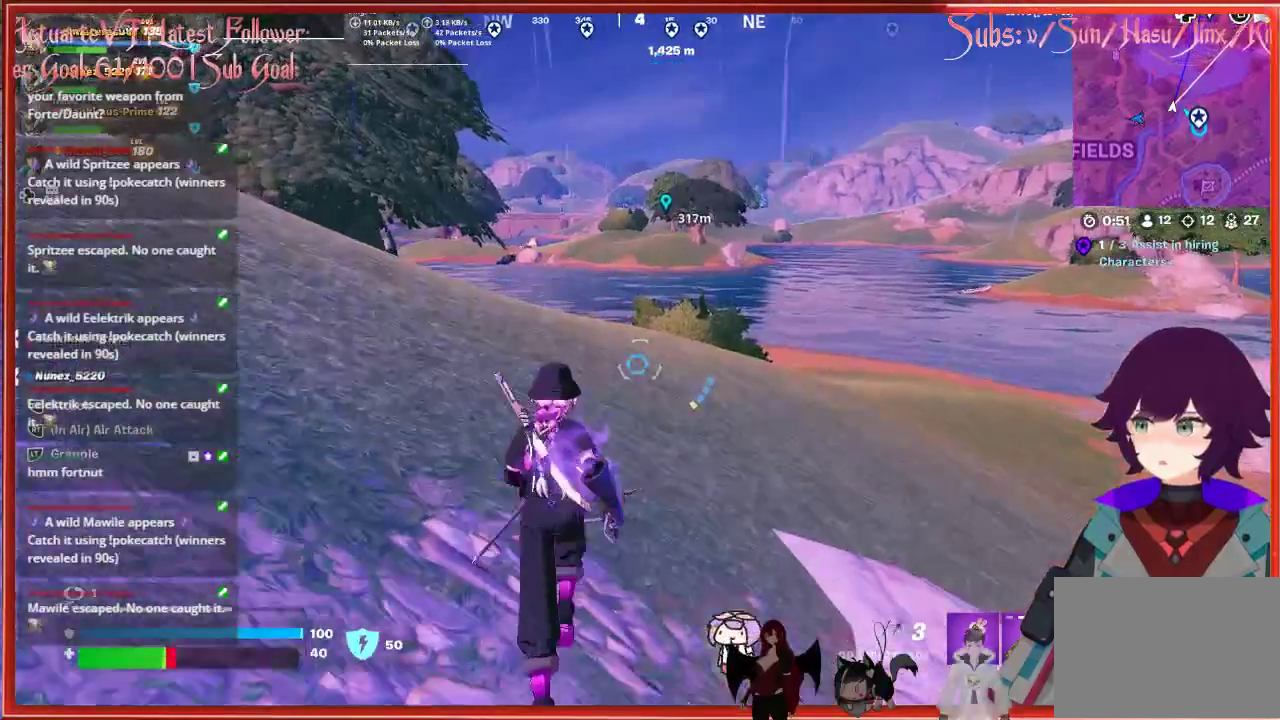
{"buttons": [], "left_stick": "up", "right_stick": "center", "events": [[317, "R1", "down"], [450, "R1", "up"]]}
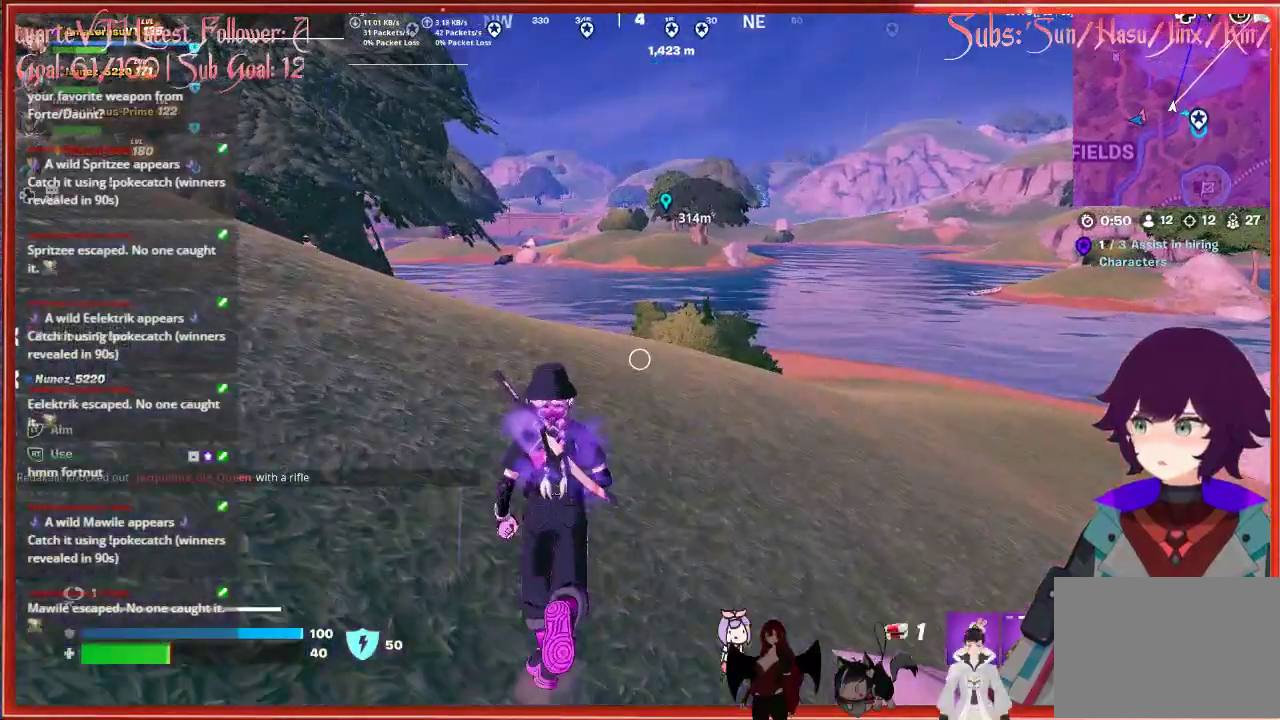
{"buttons": [], "left_stick": "up", "right_stick": "center", "events": [[233, "R2", "down"], [400, "R2", "up"]]}
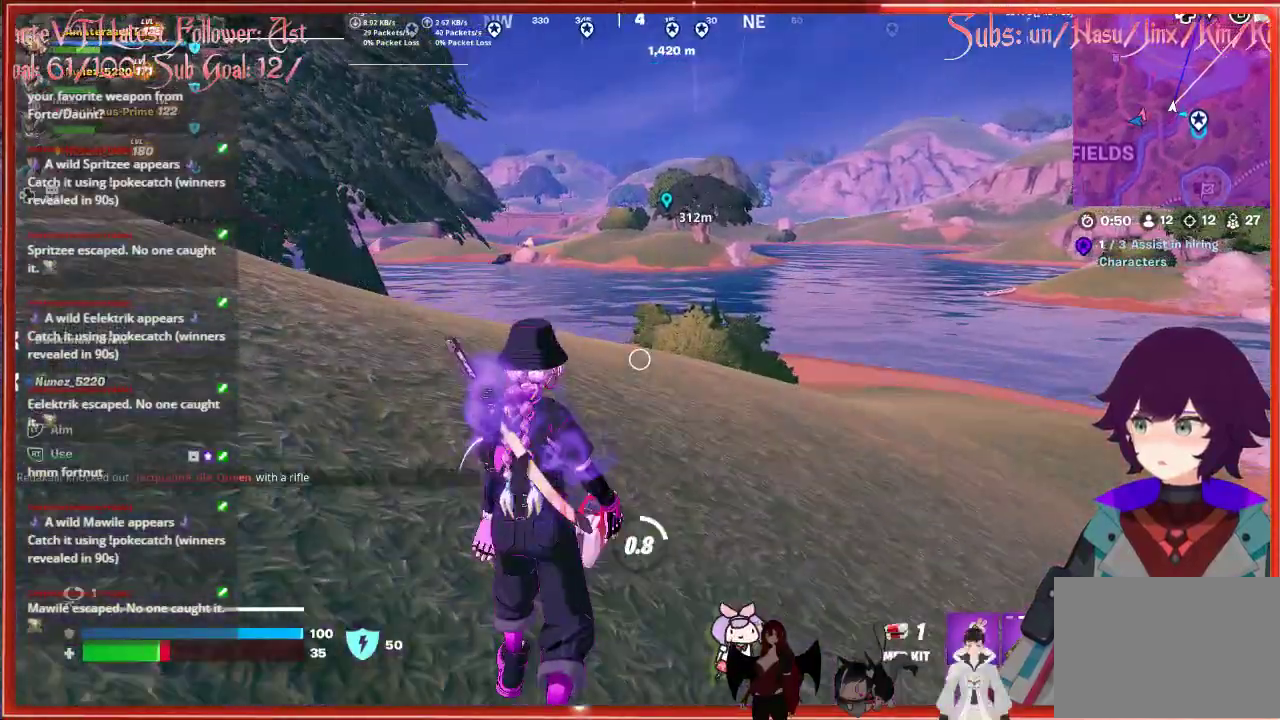
{"buttons": [], "left_stick": "up", "right_stick": "center", "events": []}